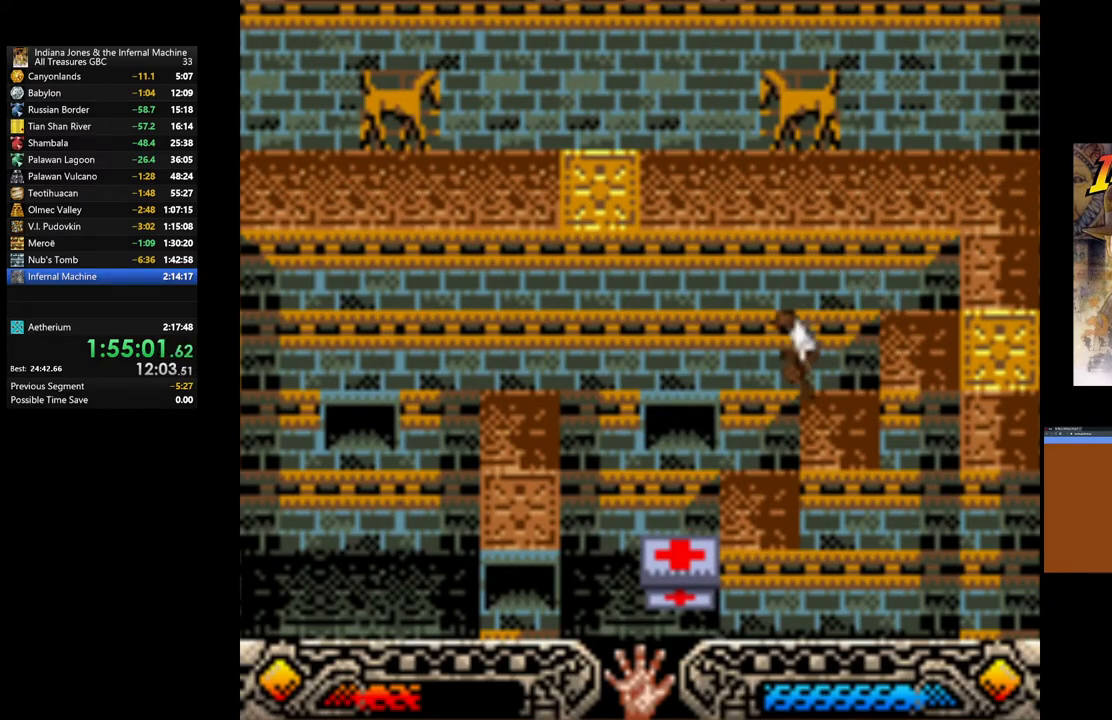
Gameplay with a controller (Xbox layout); each line is a JSON object with the inputs held at the frame after it. "events" lists button and stick changes between this image and that frame as [ms after this image, input, new state], when the widget could be followed in between.
{"buttons": [], "left_stick": "up-left", "right_stick": "center", "events": []}
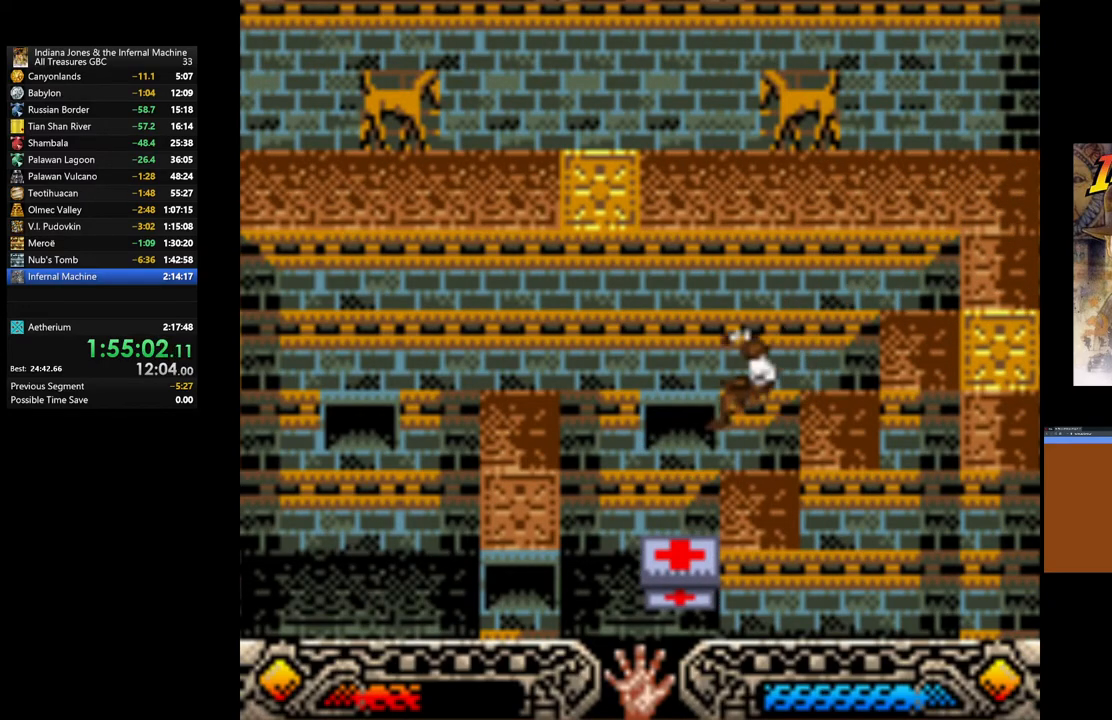
{"buttons": [], "left_stick": "up-left", "right_stick": "center", "events": []}
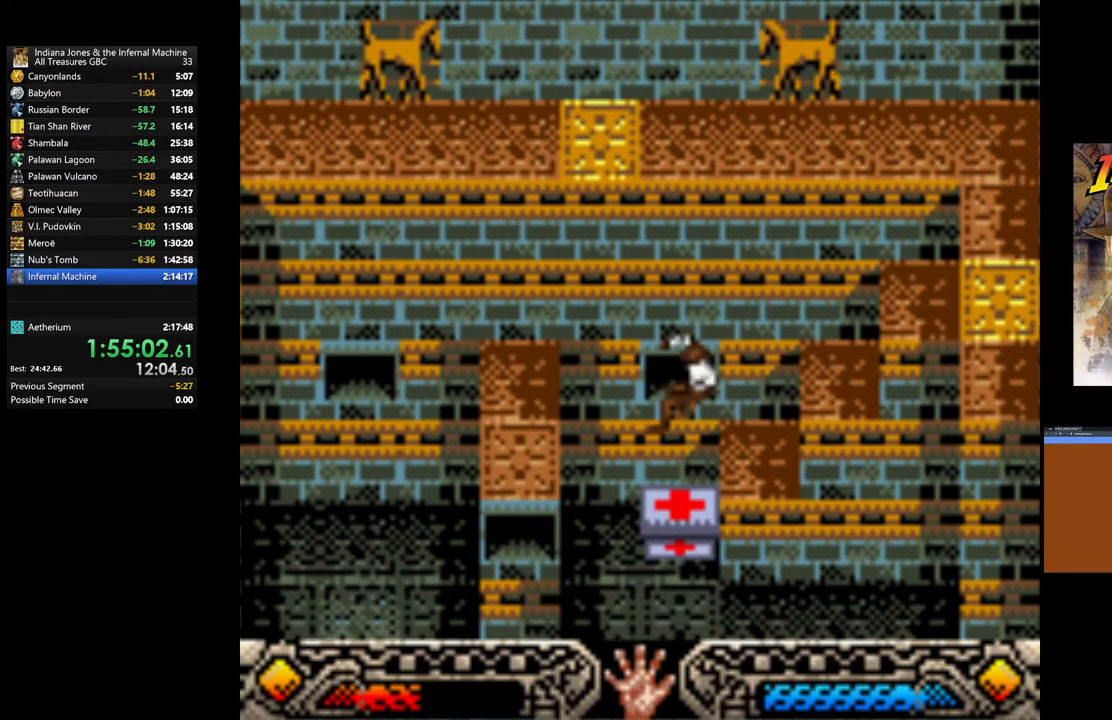
{"buttons": [], "left_stick": "center", "right_stick": "center", "events": [[117, "left_stick", "center"], [133, "A", "down"], [283, "A", "up"], [350, "A", "down"], [483, "A", "up"]]}
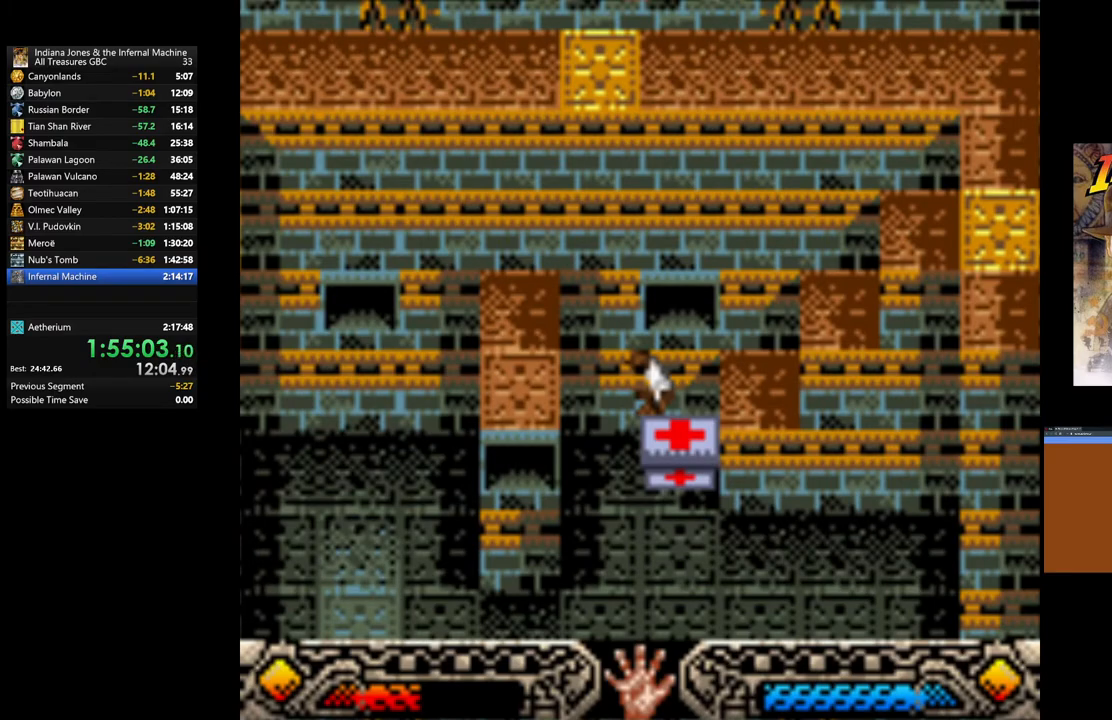
{"buttons": ["A"], "left_stick": "down", "right_stick": "center", "events": [[50, "A", "down"], [167, "A", "up"], [233, "A", "down"], [350, "A", "up"], [433, "A", "down"], [450, "left_stick", "down"]]}
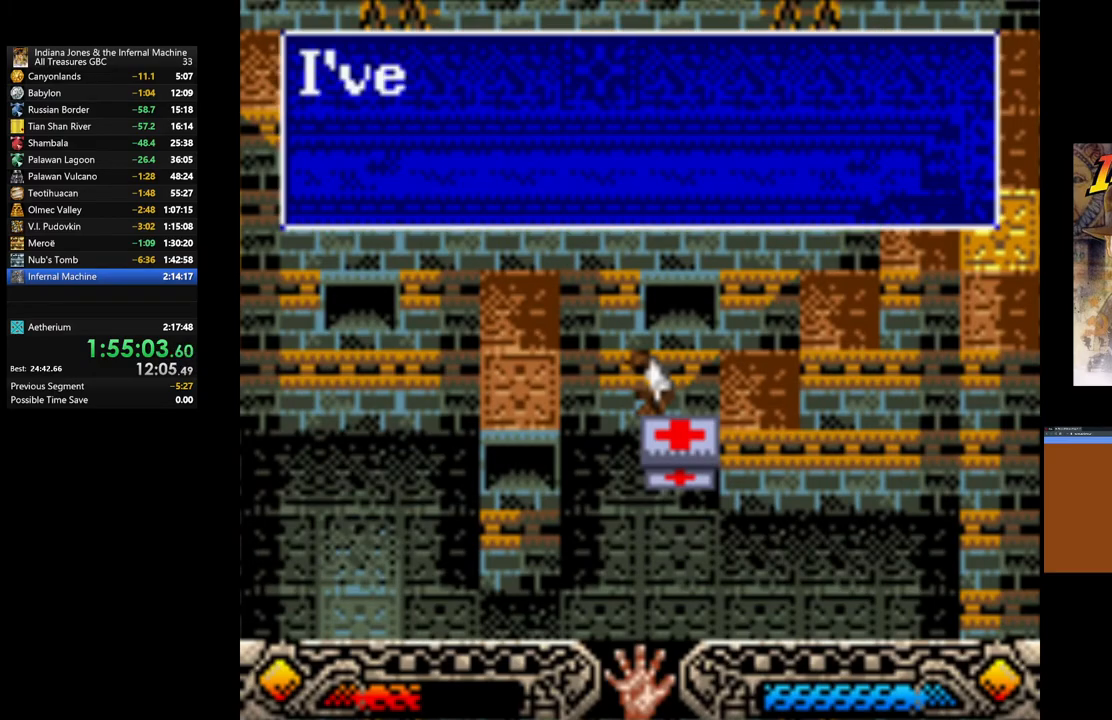
{"buttons": ["A"], "left_stick": "down", "right_stick": "center", "events": [[50, "A", "up"], [133, "A", "down"], [233, "A", "up"], [317, "A", "down"], [400, "A", "up"], [483, "A", "down"]]}
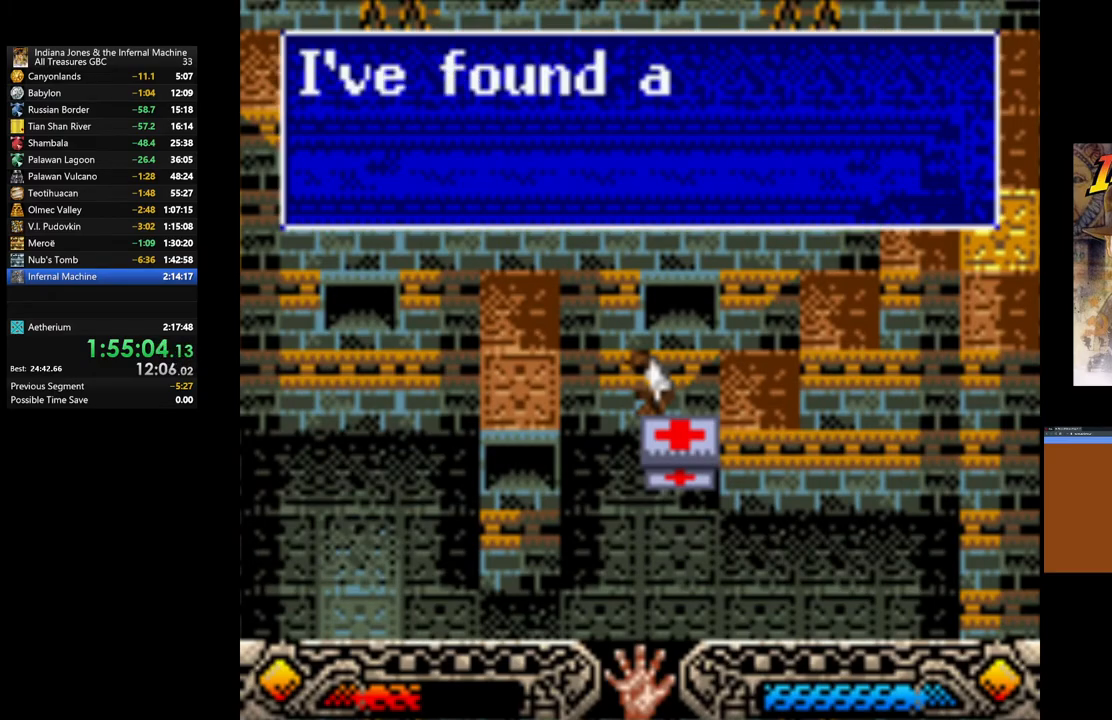
{"buttons": [], "left_stick": "down", "right_stick": "center", "events": [[83, "A", "up"], [217, "A", "down"], [300, "A", "up"], [367, "A", "down"], [500, "A", "up"]]}
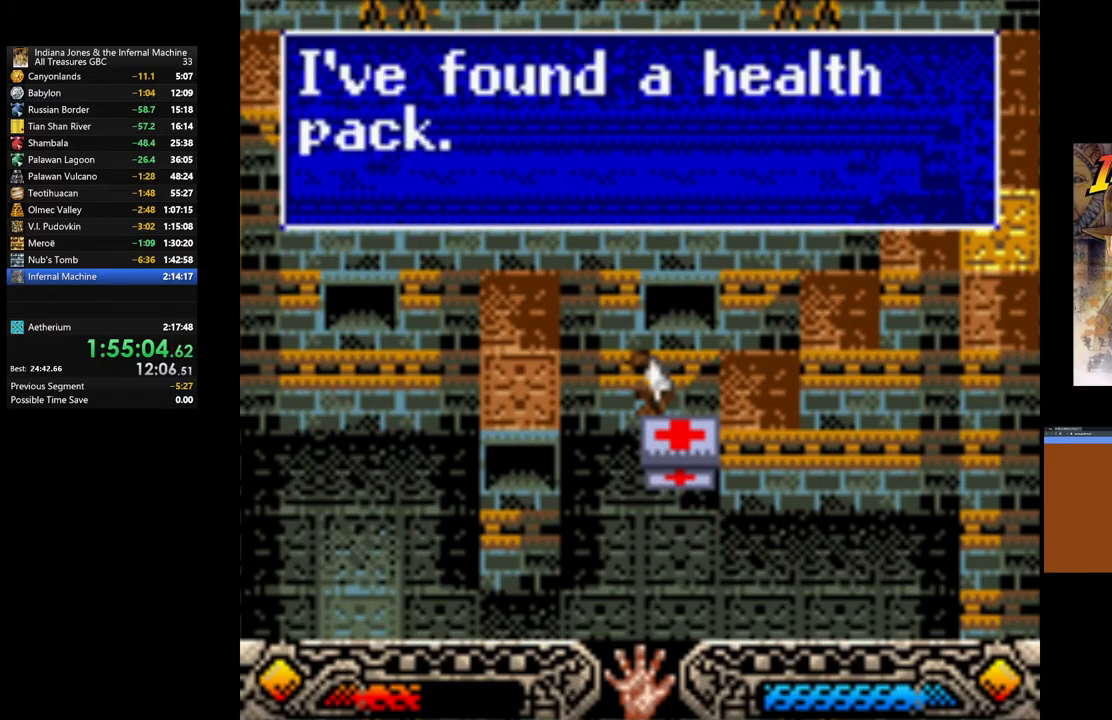
{"buttons": [], "left_stick": "down", "right_stick": "center", "events": [[50, "A", "down"], [167, "A", "up"], [383, "A", "down"], [483, "A", "up"]]}
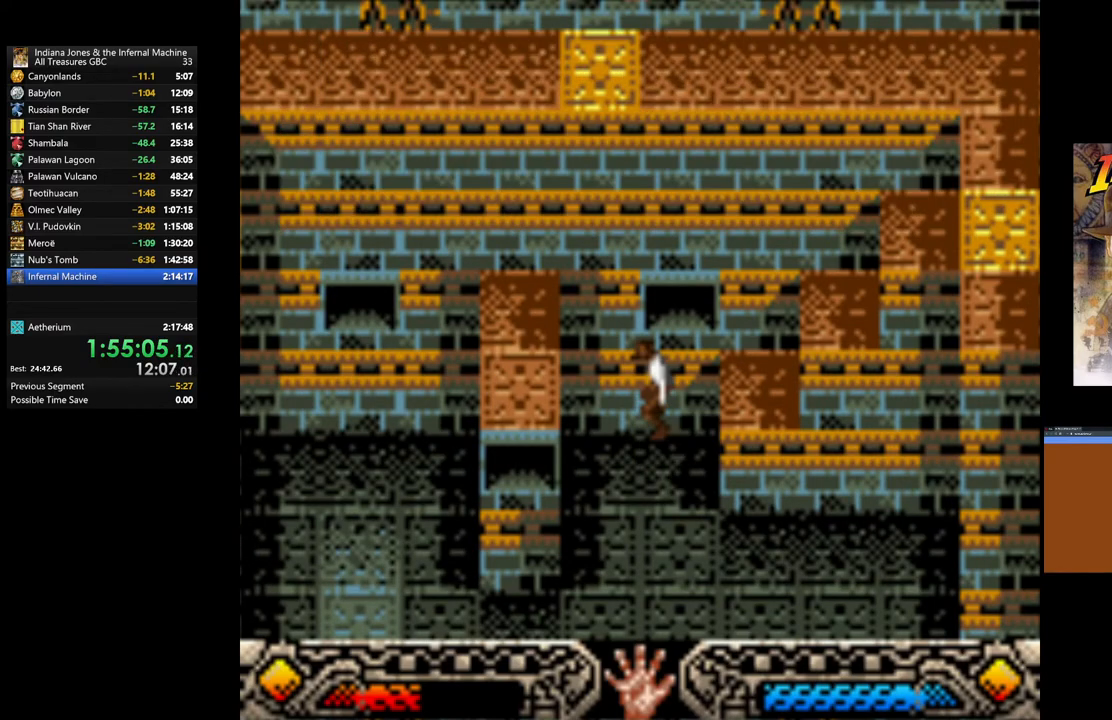
{"buttons": [], "left_stick": "center", "right_stick": "center", "events": [[217, "START", "down"], [417, "START", "up"], [433, "left_stick", "center"]]}
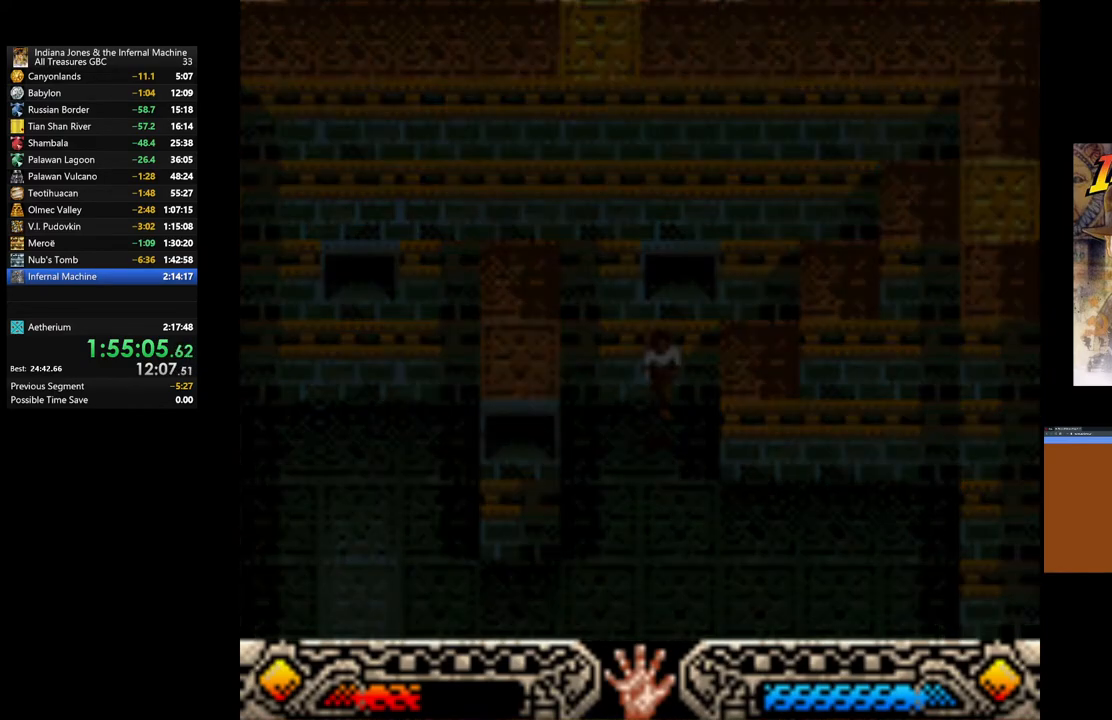
{"buttons": ["DPAD_DOWN"], "left_stick": "center", "right_stick": "center", "events": [[233, "DPAD_DOWN", "down"], [383, "DPAD_DOWN", "up"], [483, "DPAD_DOWN", "down"]]}
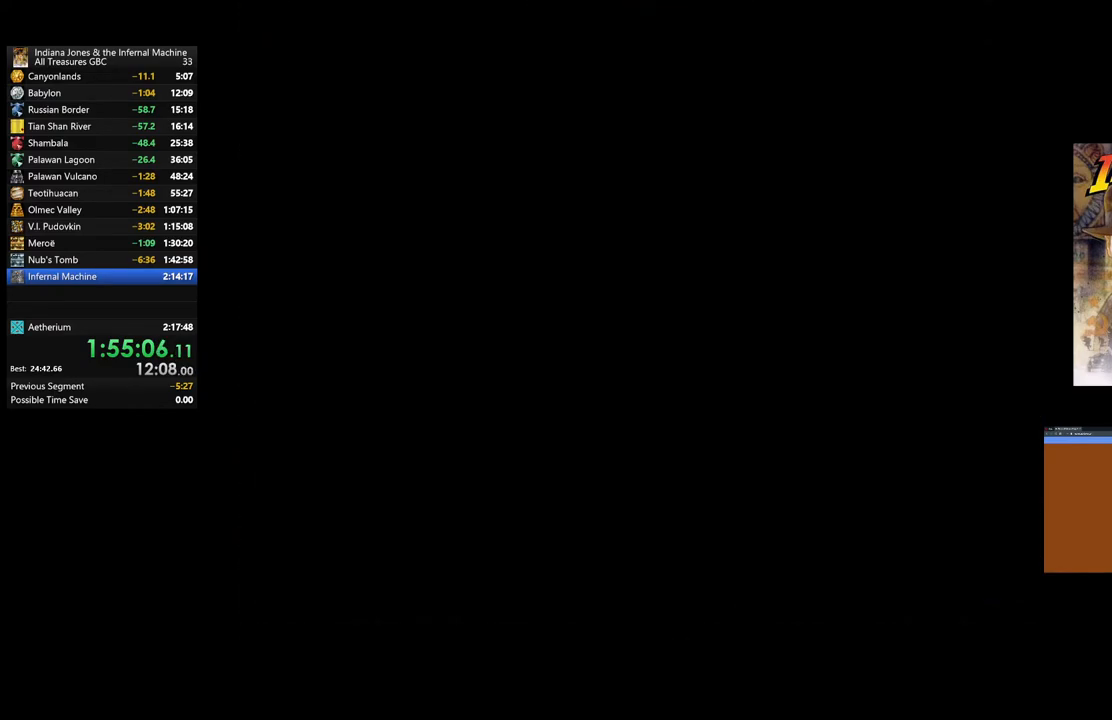
{"buttons": ["DPAD_DOWN"], "left_stick": "center", "right_stick": "center", "events": [[100, "DPAD_DOWN", "up"], [467, "DPAD_DOWN", "down"]]}
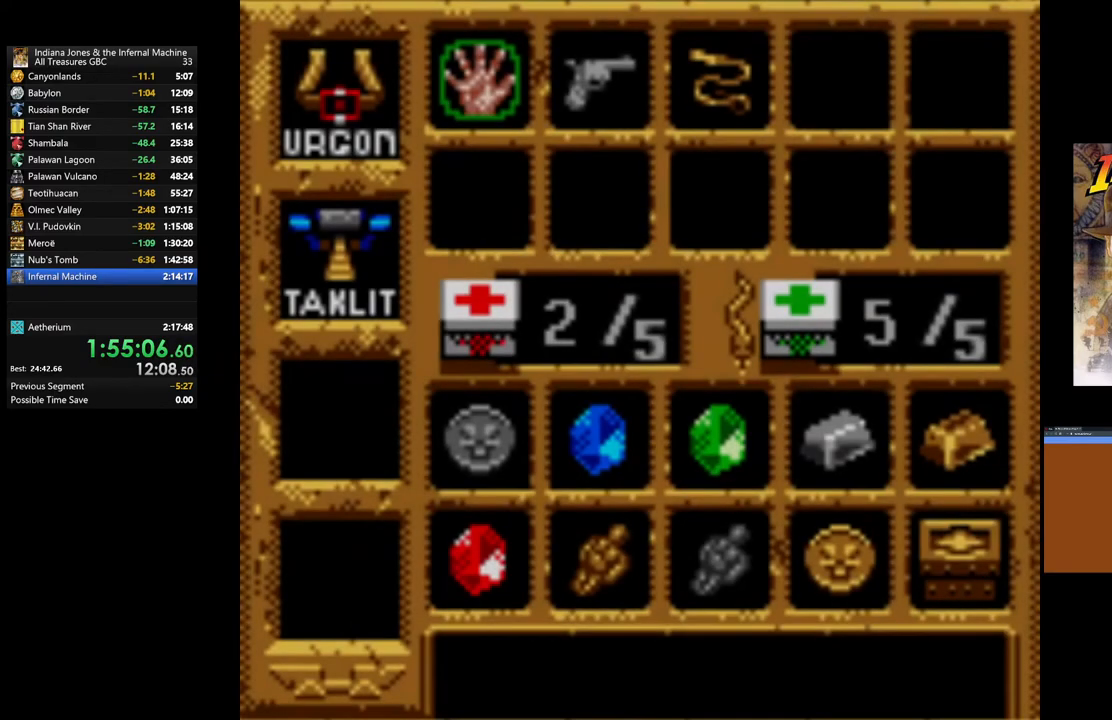
{"buttons": ["DPAD_DOWN"], "left_stick": "center", "right_stick": "center", "events": [[117, "DPAD_DOWN", "up"], [183, "DPAD_DOWN", "down"], [317, "DPAD_DOWN", "up"], [367, "DPAD_DOWN", "down"]]}
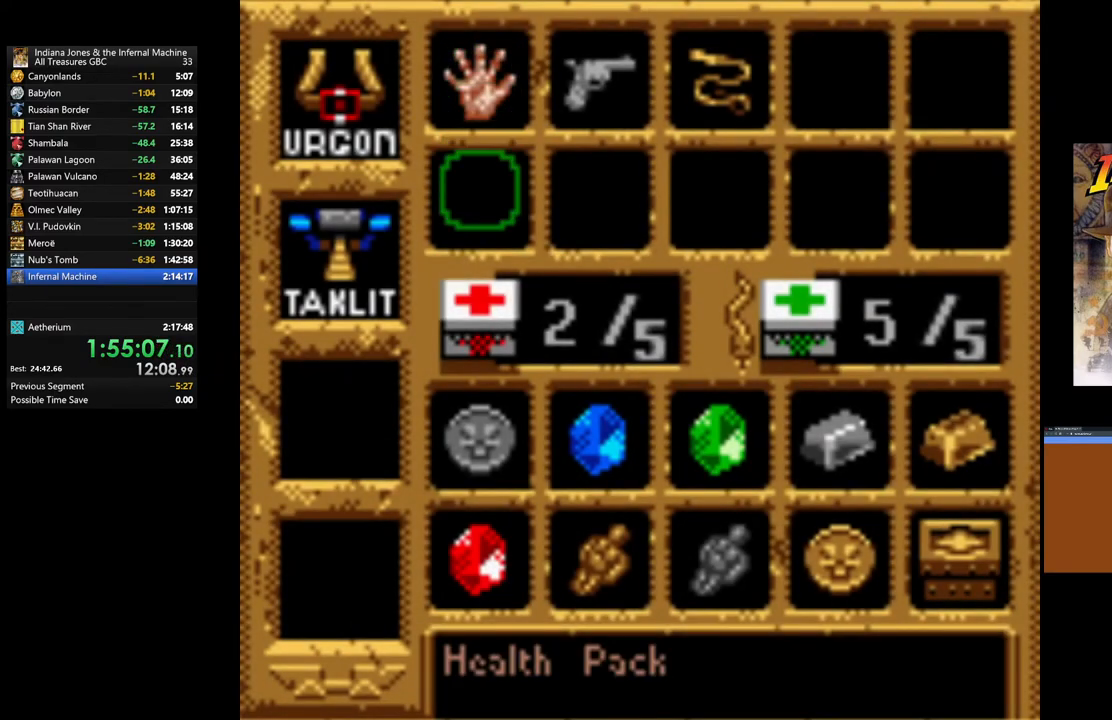
{"buttons": [], "left_stick": "center", "right_stick": "center", "events": [[17, "DPAD_DOWN", "up"], [300, "A", "down"], [450, "A", "up"]]}
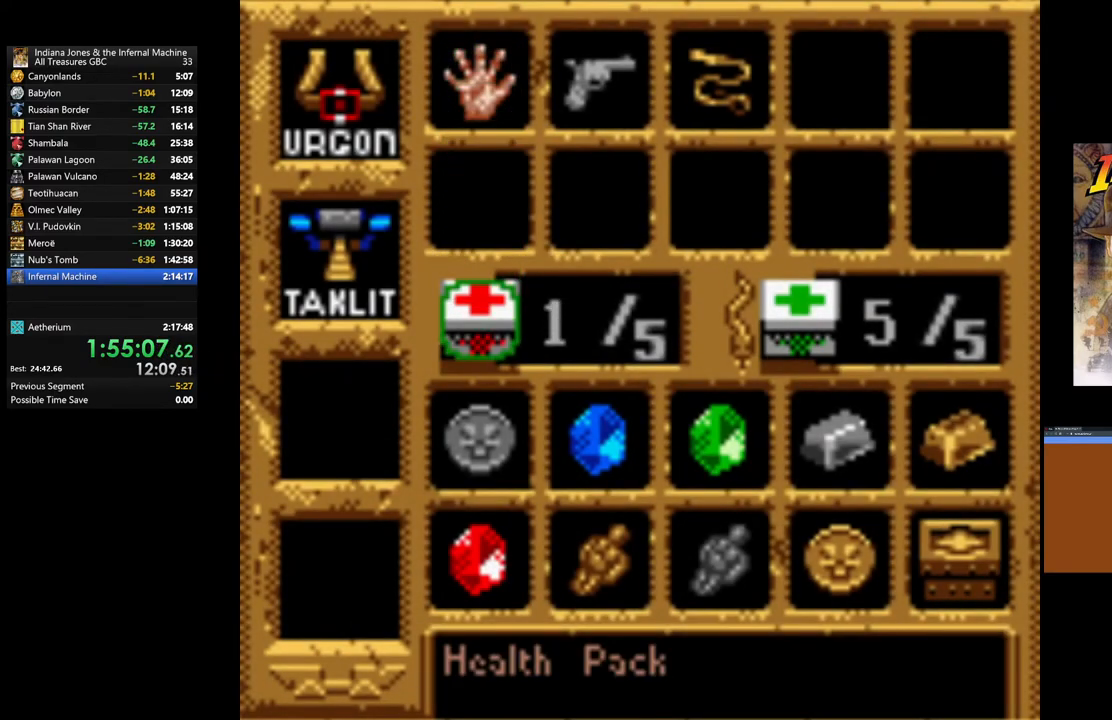
{"buttons": [], "left_stick": "down", "right_stick": "center", "events": [[67, "START", "down"], [250, "START", "up"], [267, "left_stick", "down"]]}
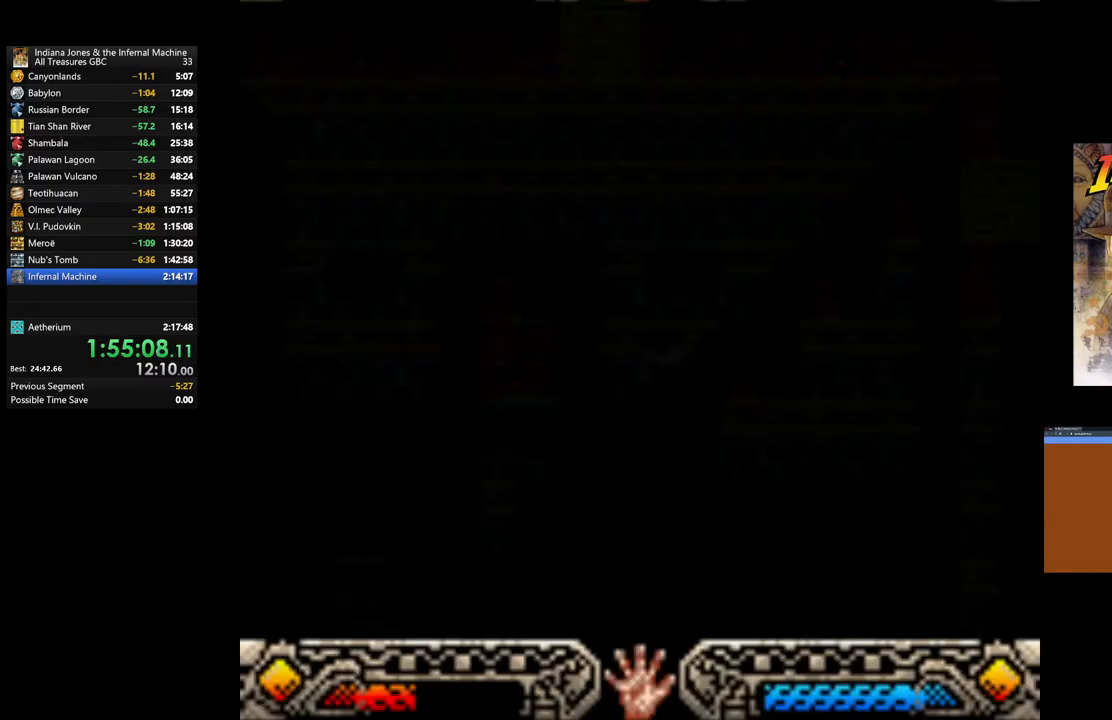
{"buttons": [], "left_stick": "down-left", "right_stick": "center", "events": [[117, "left_stick", "down-left"]]}
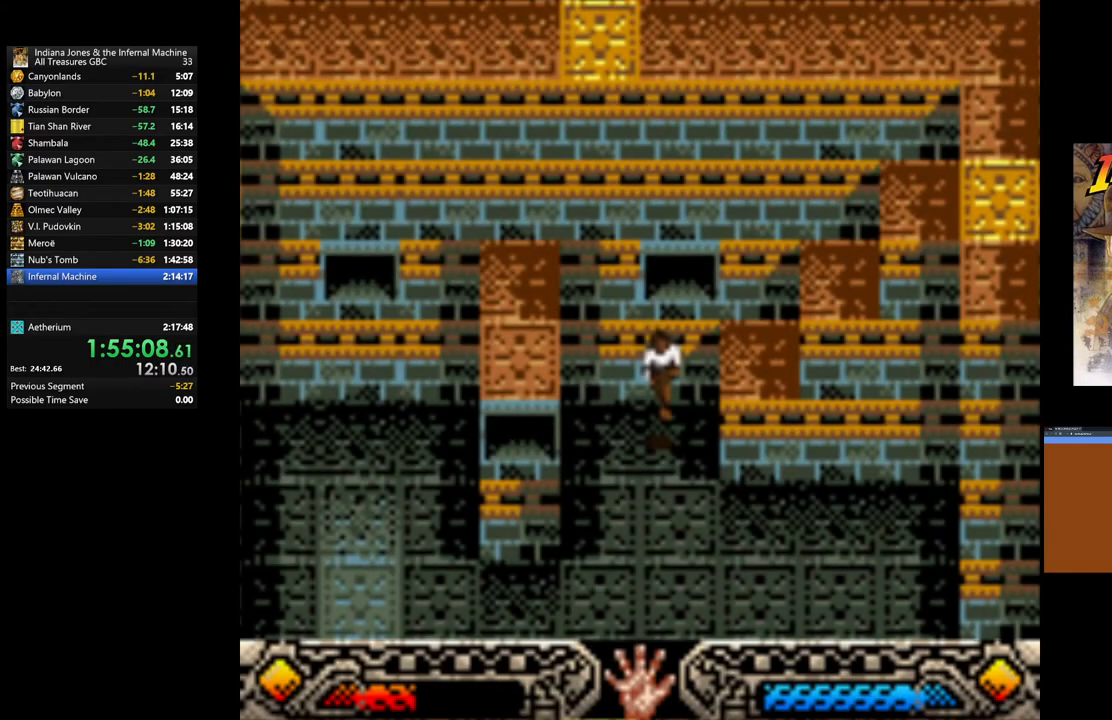
{"buttons": [], "left_stick": "down-left", "right_stick": "center", "events": []}
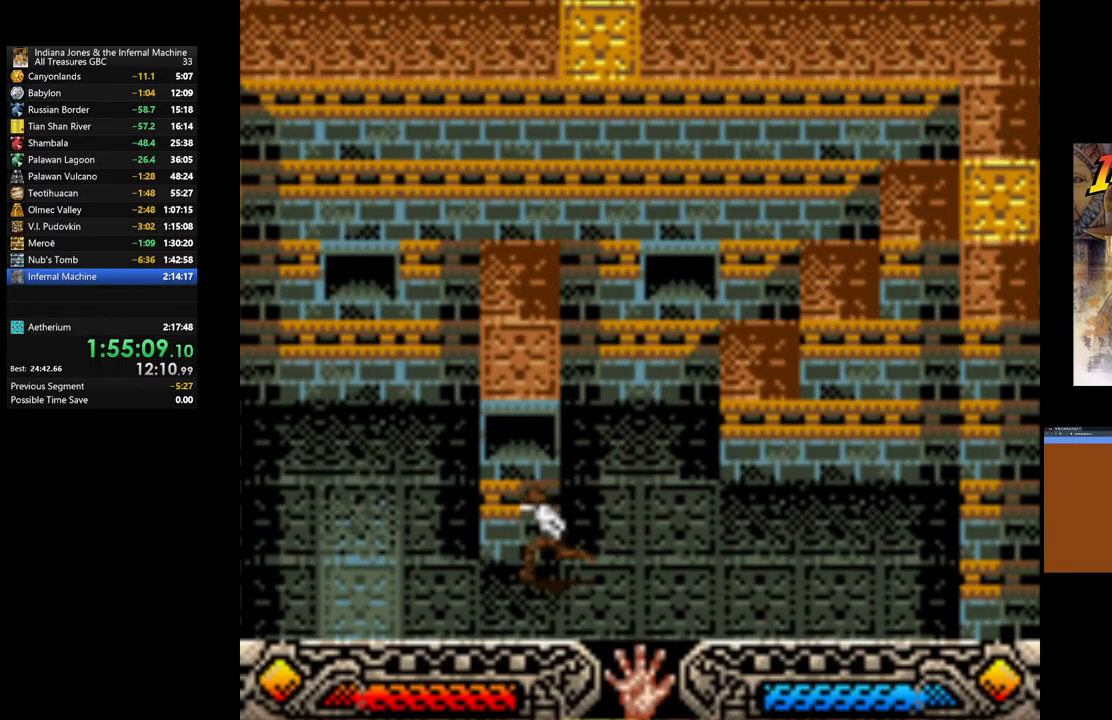
{"buttons": [], "left_stick": "down-left", "right_stick": "center", "events": []}
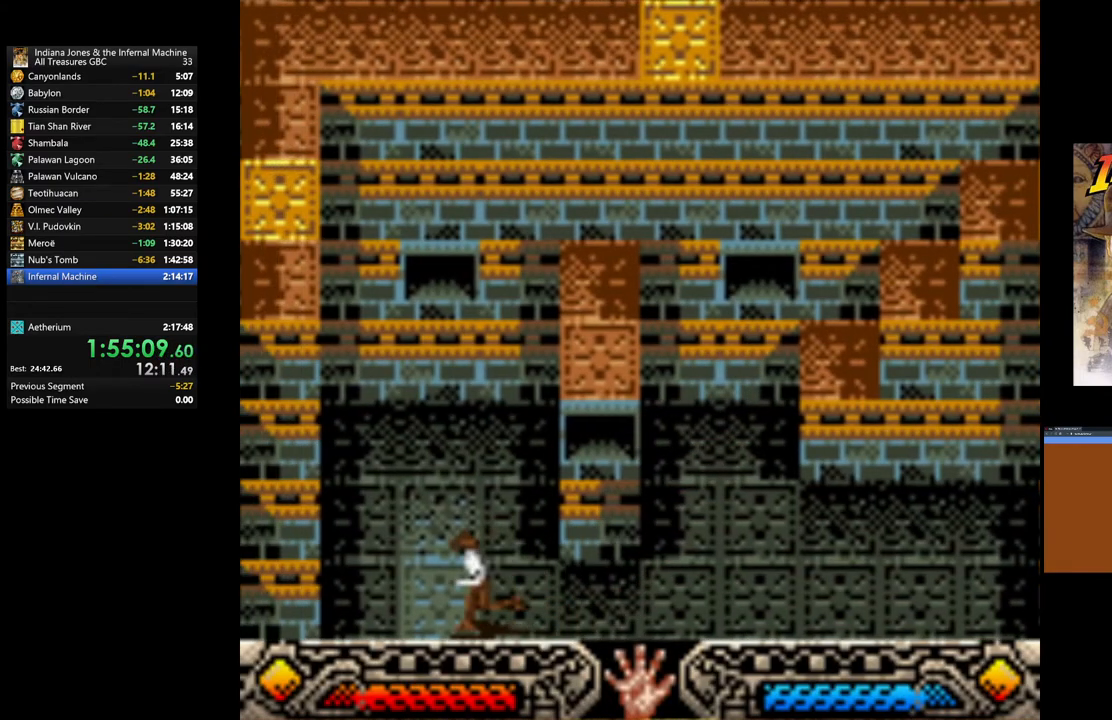
{"buttons": [], "left_stick": "center", "right_stick": "center", "events": [[217, "left_stick", "down"], [400, "left_stick", "center"]]}
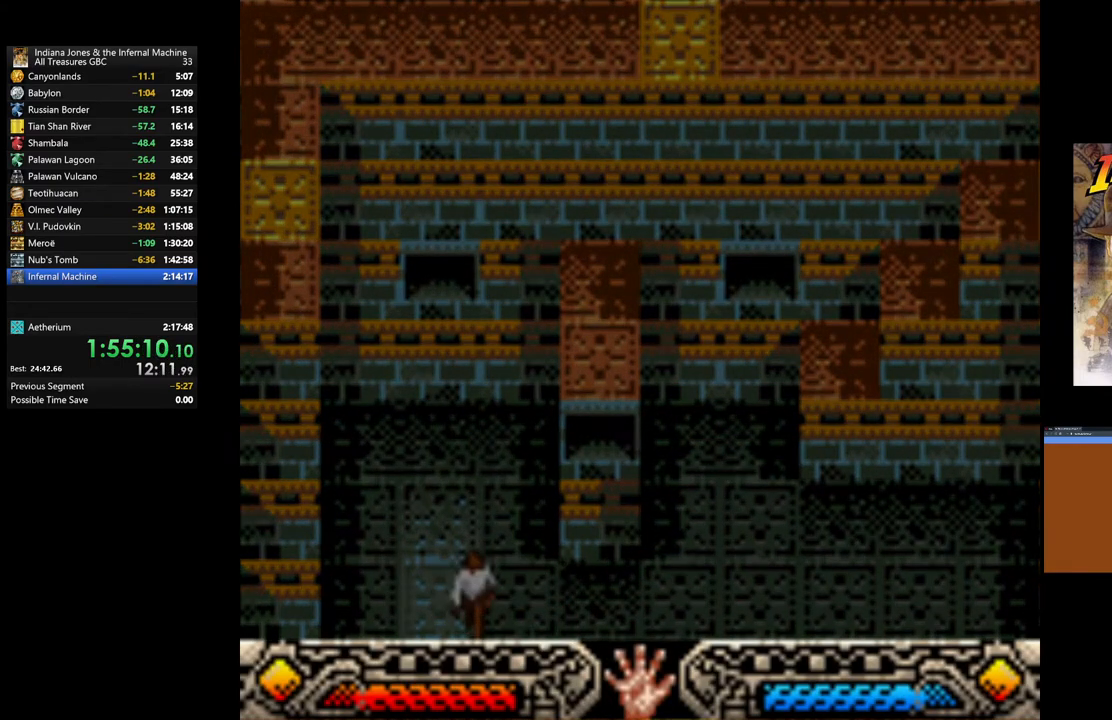
{"buttons": [], "left_stick": "center", "right_stick": "center", "events": []}
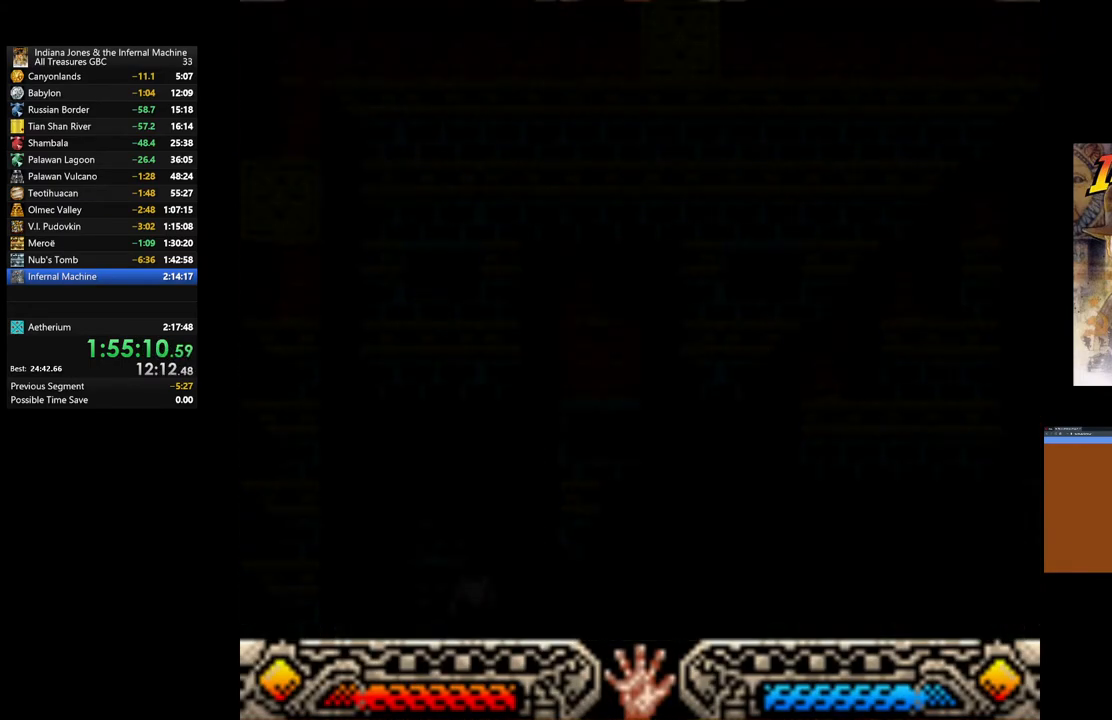
{"buttons": [], "left_stick": "down-left", "right_stick": "center", "events": [[300, "left_stick", "down"], [417, "left_stick", "down-left"]]}
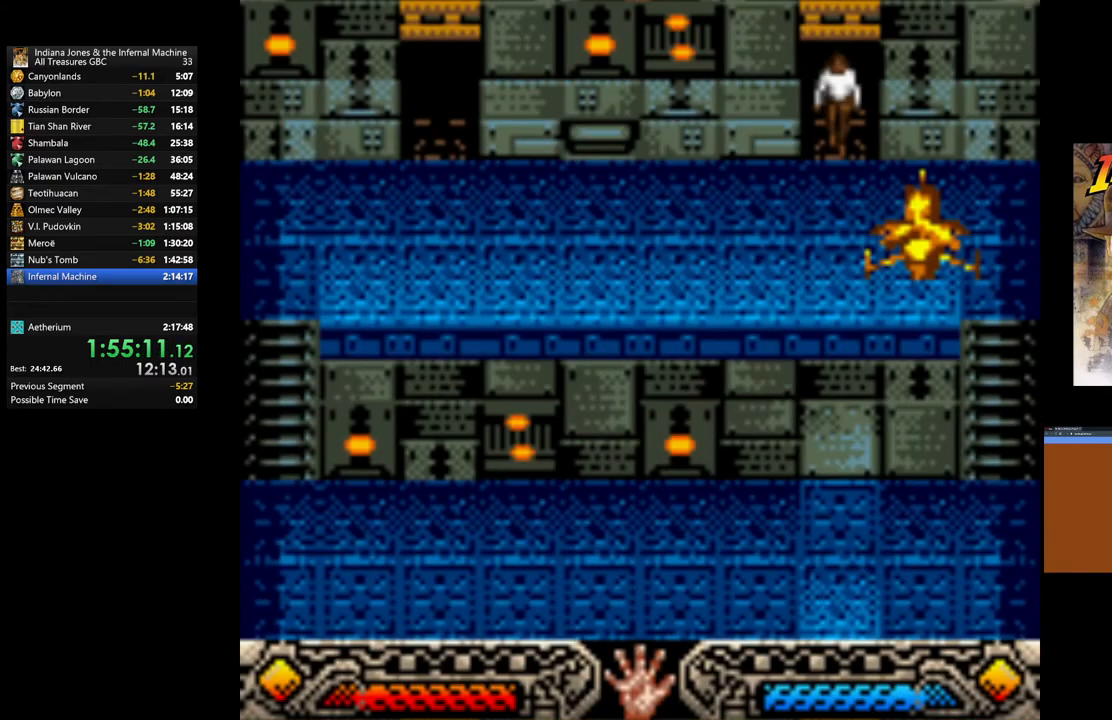
{"buttons": [], "left_stick": "down-left", "right_stick": "center", "events": []}
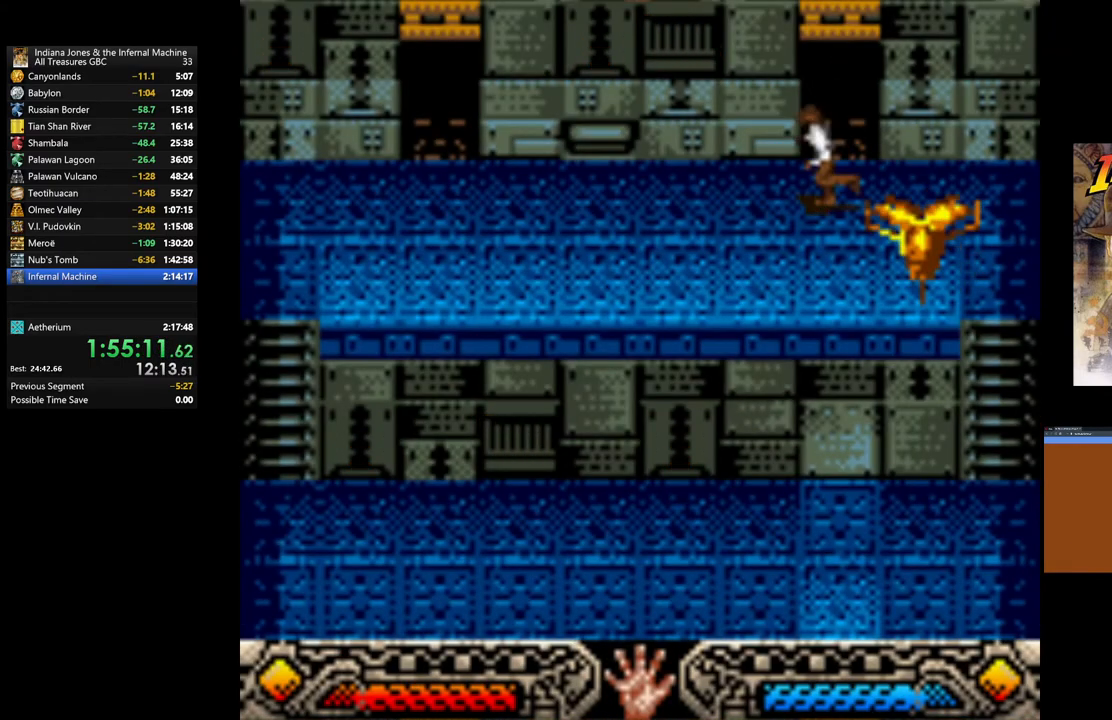
{"buttons": [], "left_stick": "down-right", "right_stick": "center", "events": [[233, "left_stick", "down"], [433, "left_stick", "down-right"]]}
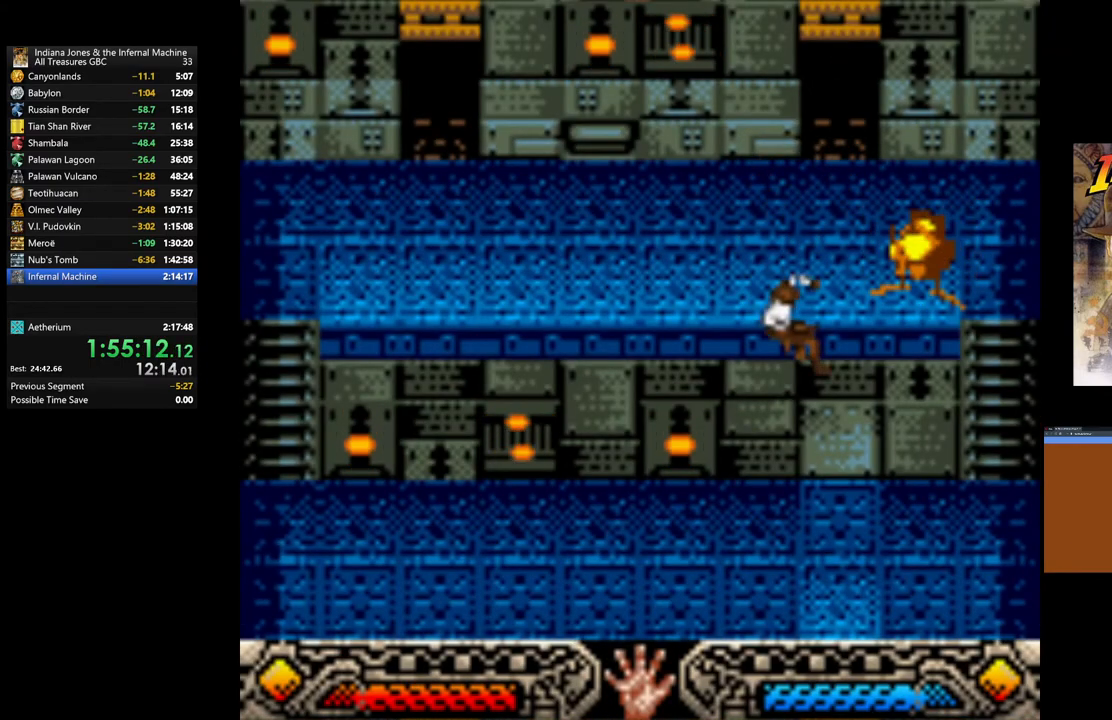
{"buttons": [], "left_stick": "down", "right_stick": "center", "events": [[267, "left_stick", "down"]]}
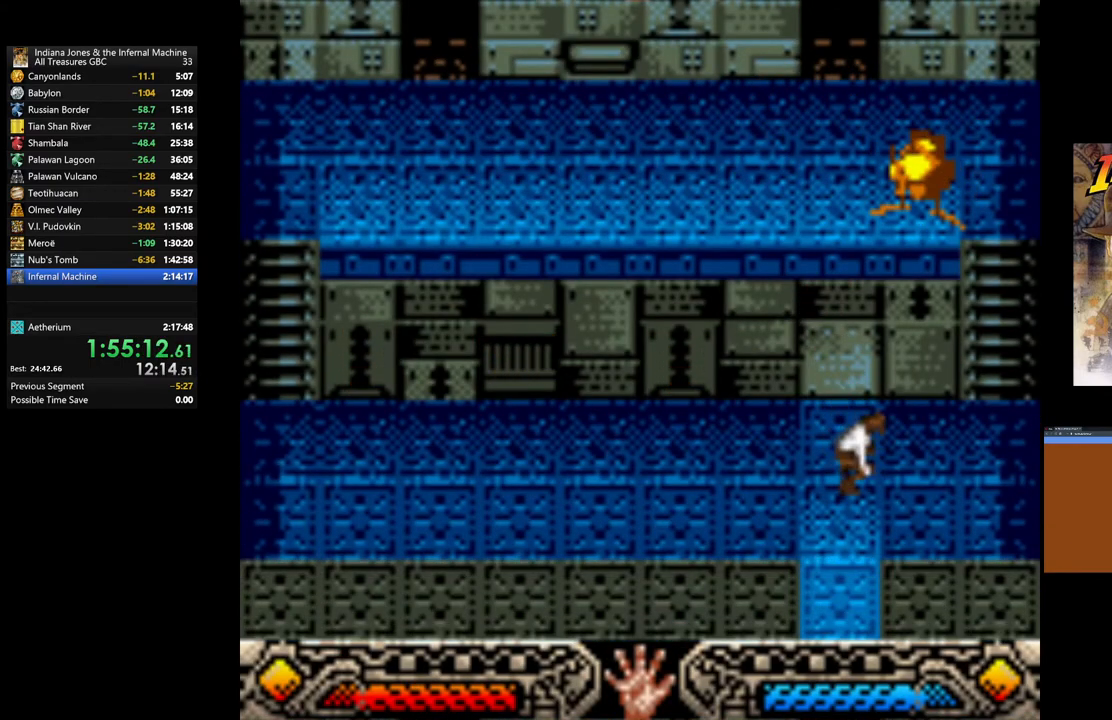
{"buttons": [], "left_stick": "down", "right_stick": "center", "events": []}
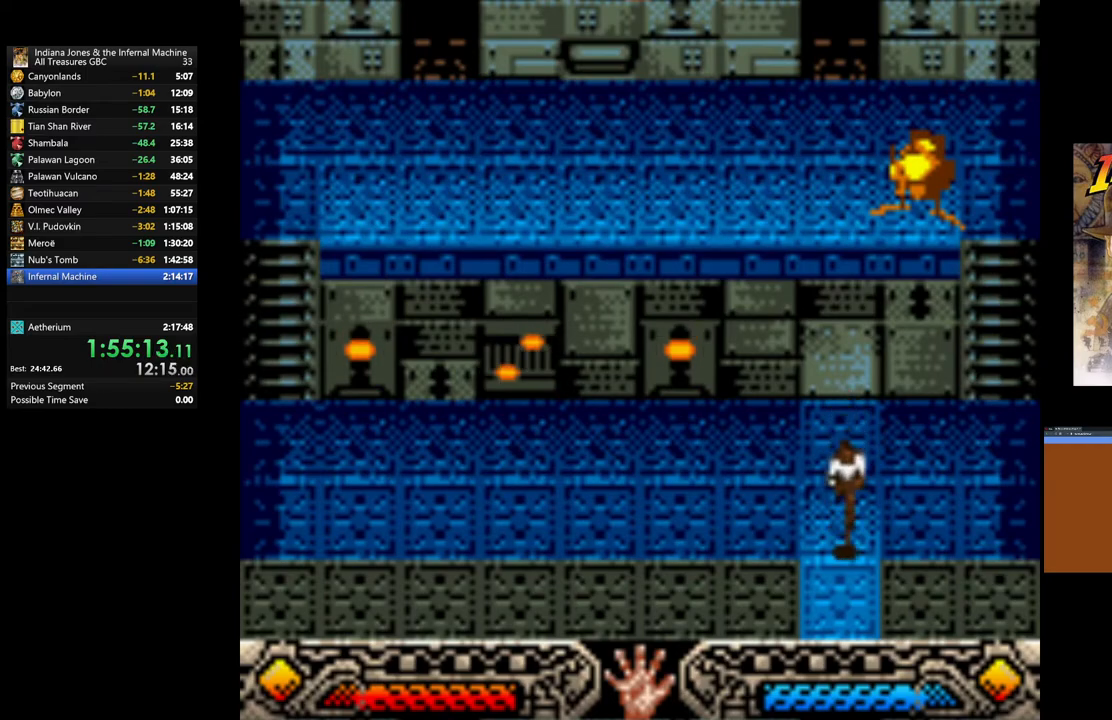
{"buttons": [], "left_stick": "down", "right_stick": "center", "events": []}
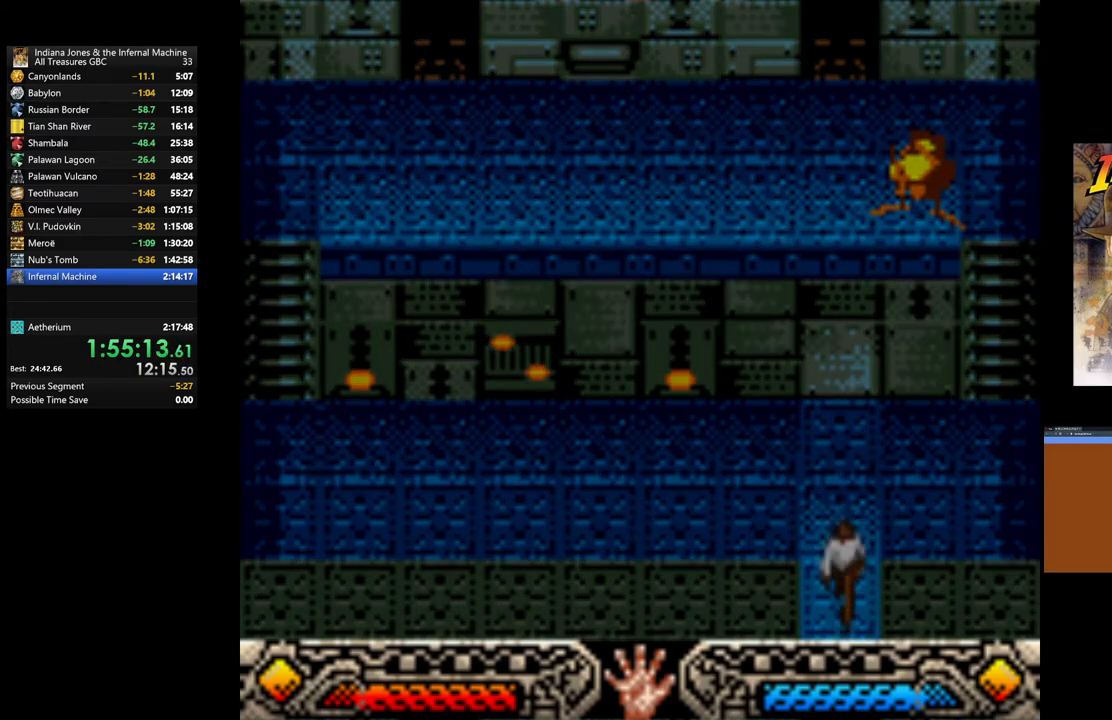
{"buttons": [], "left_stick": "center", "right_stick": "center", "events": [[33, "left_stick", "center"]]}
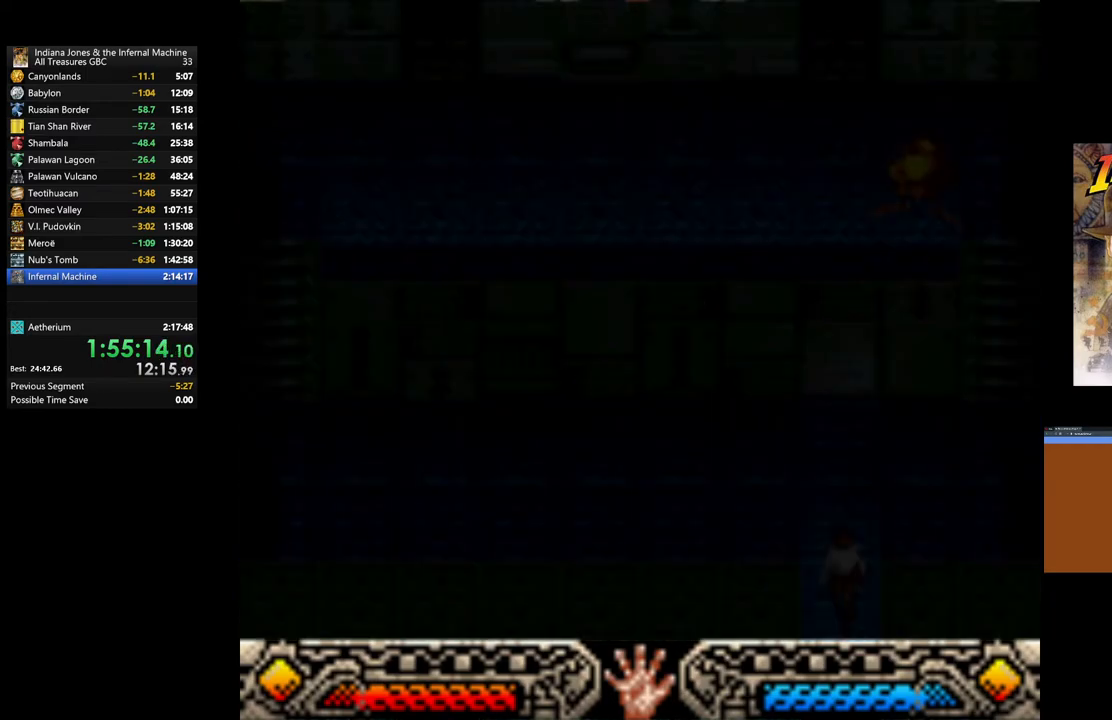
{"buttons": [], "left_stick": "center", "right_stick": "center", "events": []}
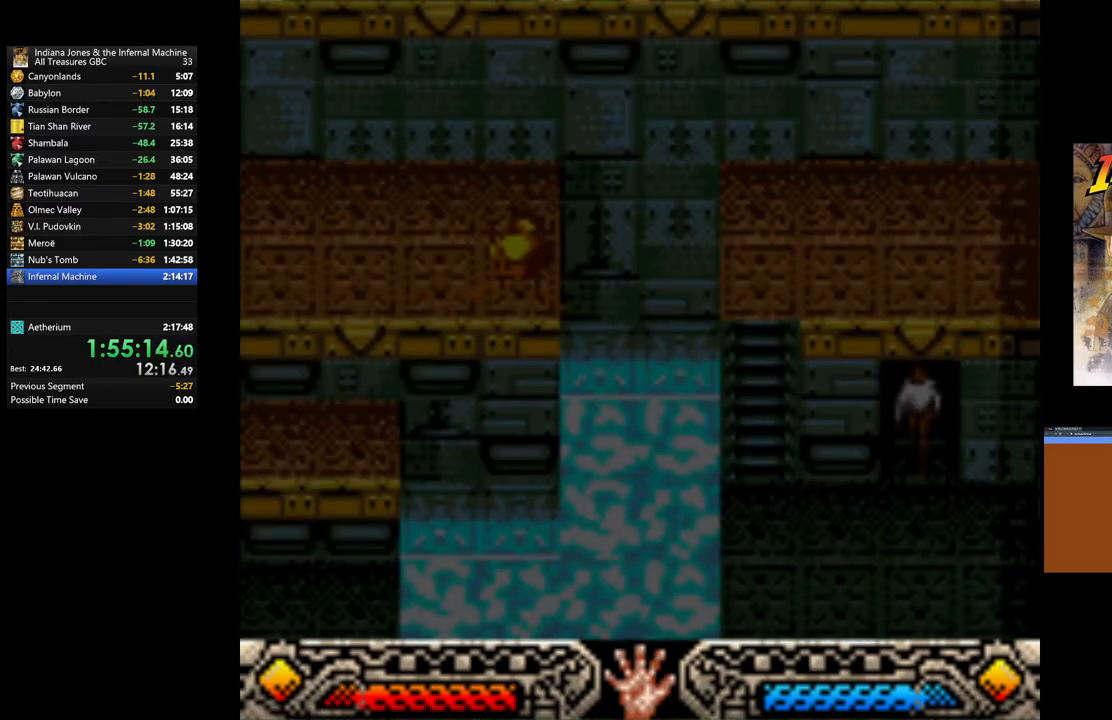
{"buttons": [], "left_stick": "center", "right_stick": "center", "events": []}
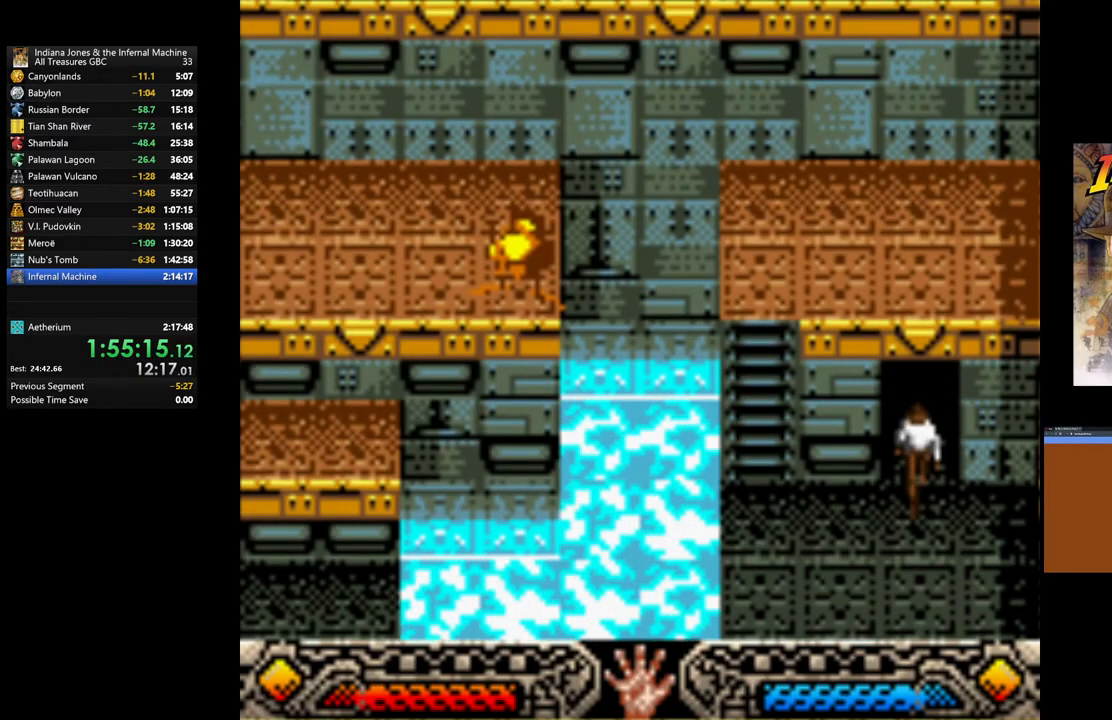
{"buttons": ["B"], "left_stick": "up-left", "right_stick": "center", "events": [[83, "left_stick", "left"], [417, "B", "down"], [417, "left_stick", "up-left"]]}
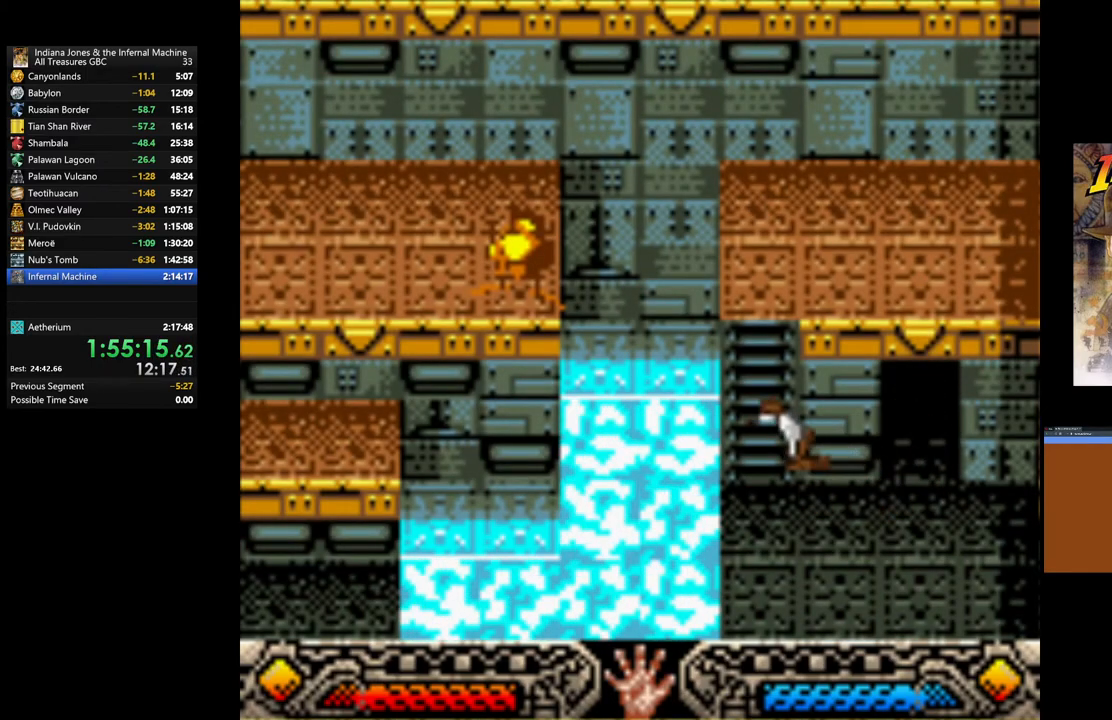
{"buttons": [], "left_stick": "up-left", "right_stick": "center", "events": [[50, "left_stick", "up"], [83, "B", "up"], [500, "left_stick", "up-left"]]}
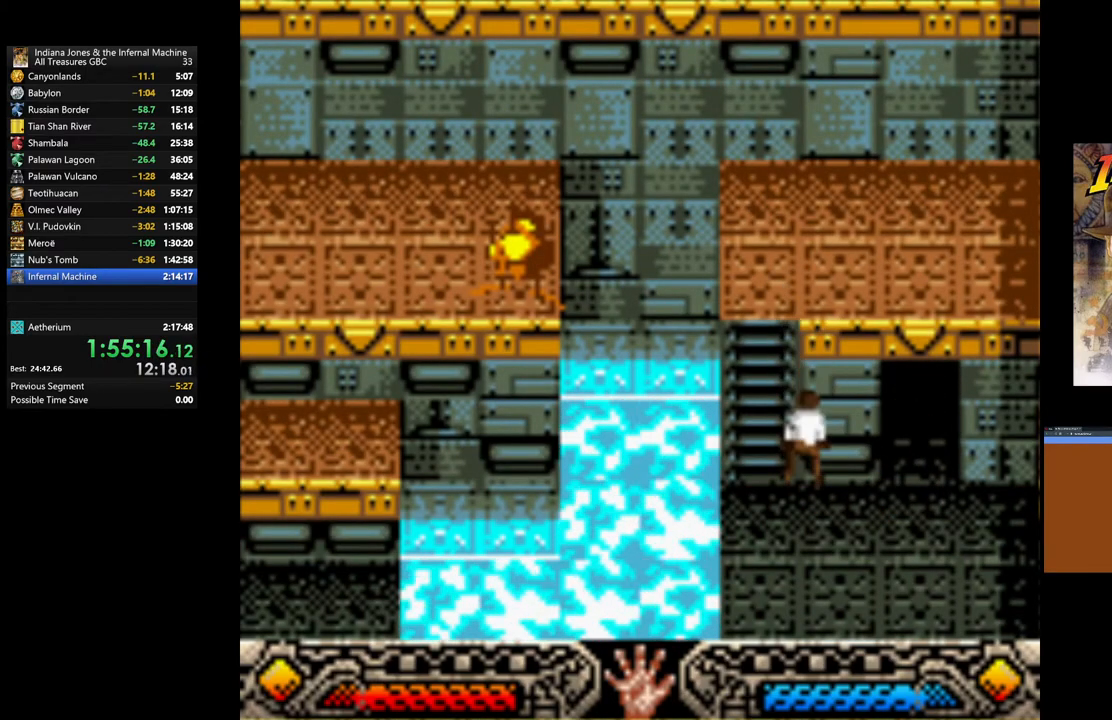
{"buttons": [], "left_stick": "up", "right_stick": "center", "events": [[150, "left_stick", "up"]]}